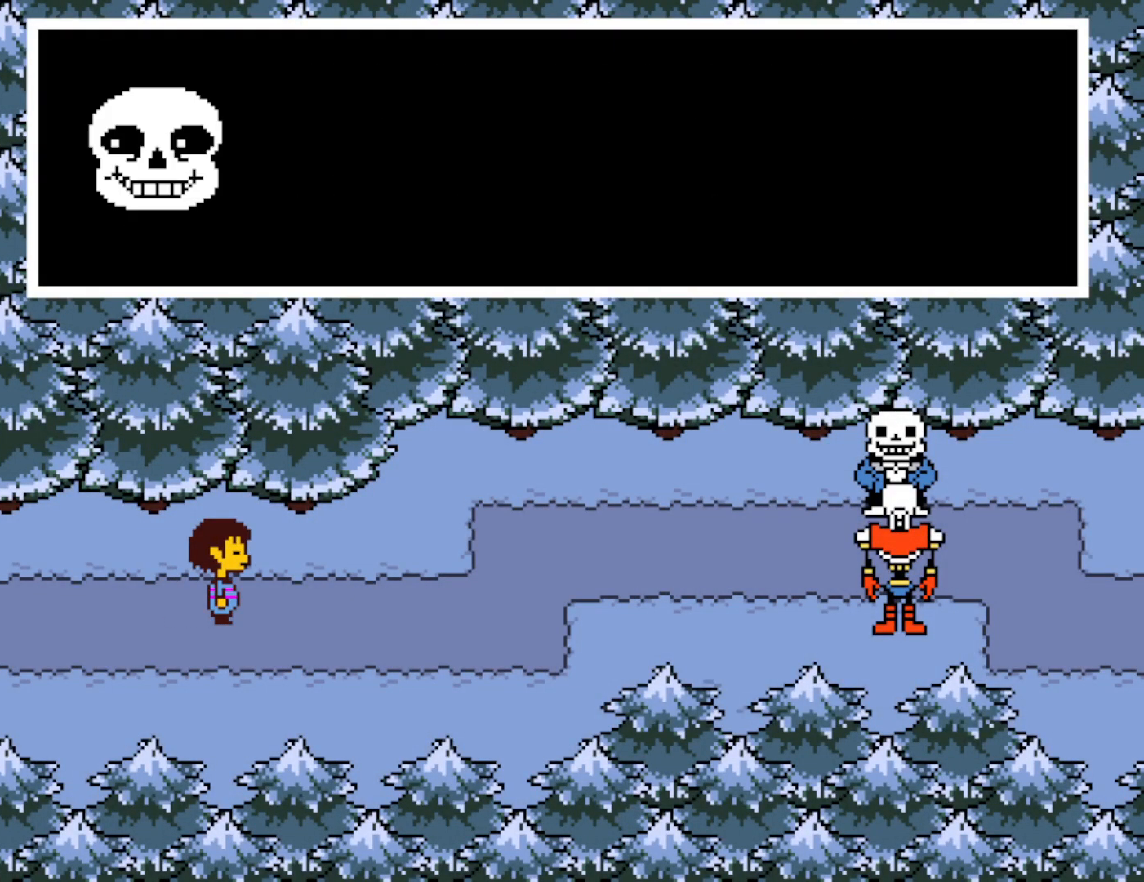
Gameplay with keyboard; each line is a JSON object with the keys held at the frame after it. "events" lists presses ("down") and releases ("up") of "c", "ctrl", "down", "left", "return", "right", "shift", "up", "x" and "z" between this image and that frame as [ms after this image, input, new state], when the widget could be followed in between. No other keys are recorded. Mouse input is not recorded.
{"keys": [], "events": [[17, "shift", "down"], [50, "x", "up"], [50, "z", "down"], [67, "return", "down"], [67, "shift", "up"], [100, "z", "up"], [117, "return", "up"], [117, "x", "down"], [150, "shift", "down"], [183, "return", "down"], [200, "shift", "up"], [200, "x", "up"], [200, "z", "down"], [217, "z", "up"], [233, "return", "up"], [267, "shift", "down"], [283, "x", "down"], [300, "shift", "up"], [300, "x", "up"], [300, "z", "down"], [317, "return", "down"], [350, "z", "up"], [367, "return", "up"], [367, "x", "down"], [400, "shift", "down"], [433, "z", "down"], [450, "x", "up"], [467, "shift", "up"], [483, "z", "up"]]}
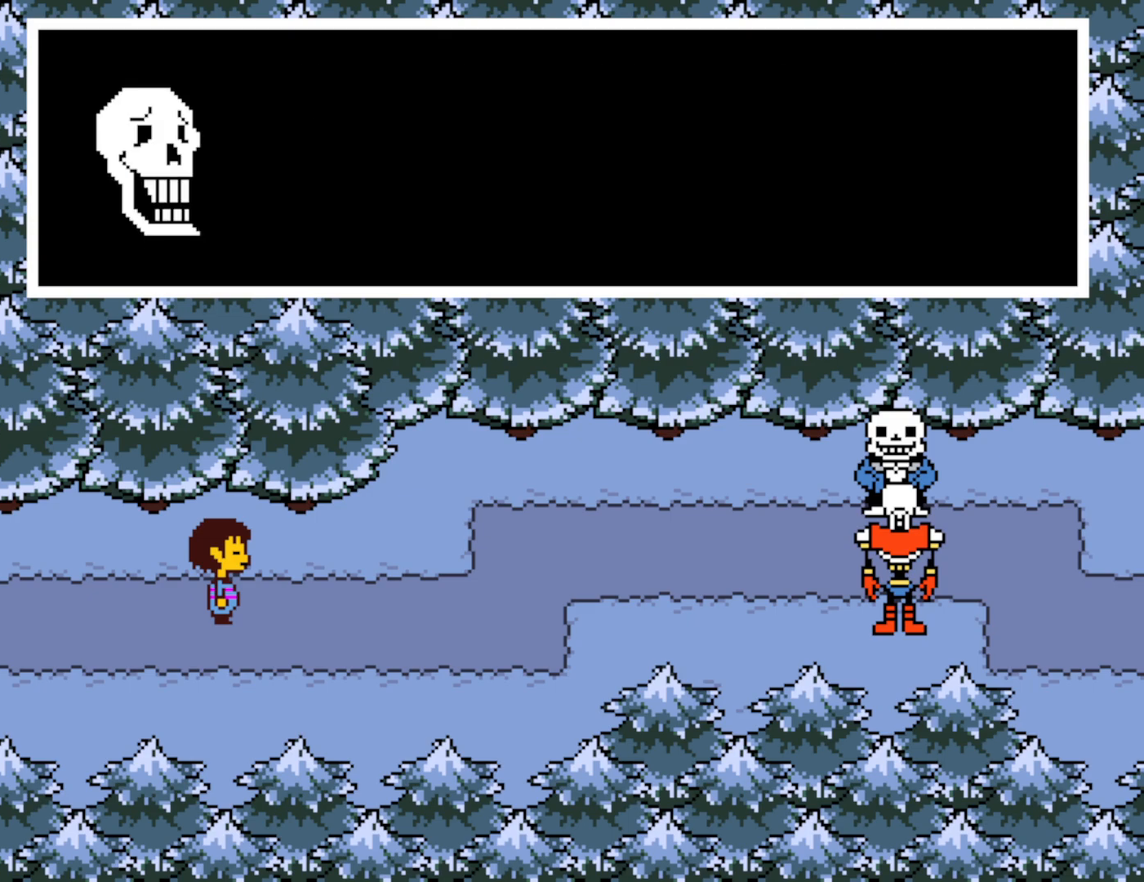
{"keys": ["z"], "events": [[17, "x", "down"], [67, "return", "down"], [117, "return", "up"], [117, "x", "up"], [183, "z", "down"], [200, "return", "down"], [233, "return", "up"], [250, "x", "down"], [250, "z", "up"], [333, "return", "down"], [333, "x", "up"], [333, "z", "down"], [383, "return", "up"], [400, "z", "up"], [417, "x", "down"], [467, "return", "down"], [483, "x", "up"], [483, "z", "down"], [500, "return", "up"]]}
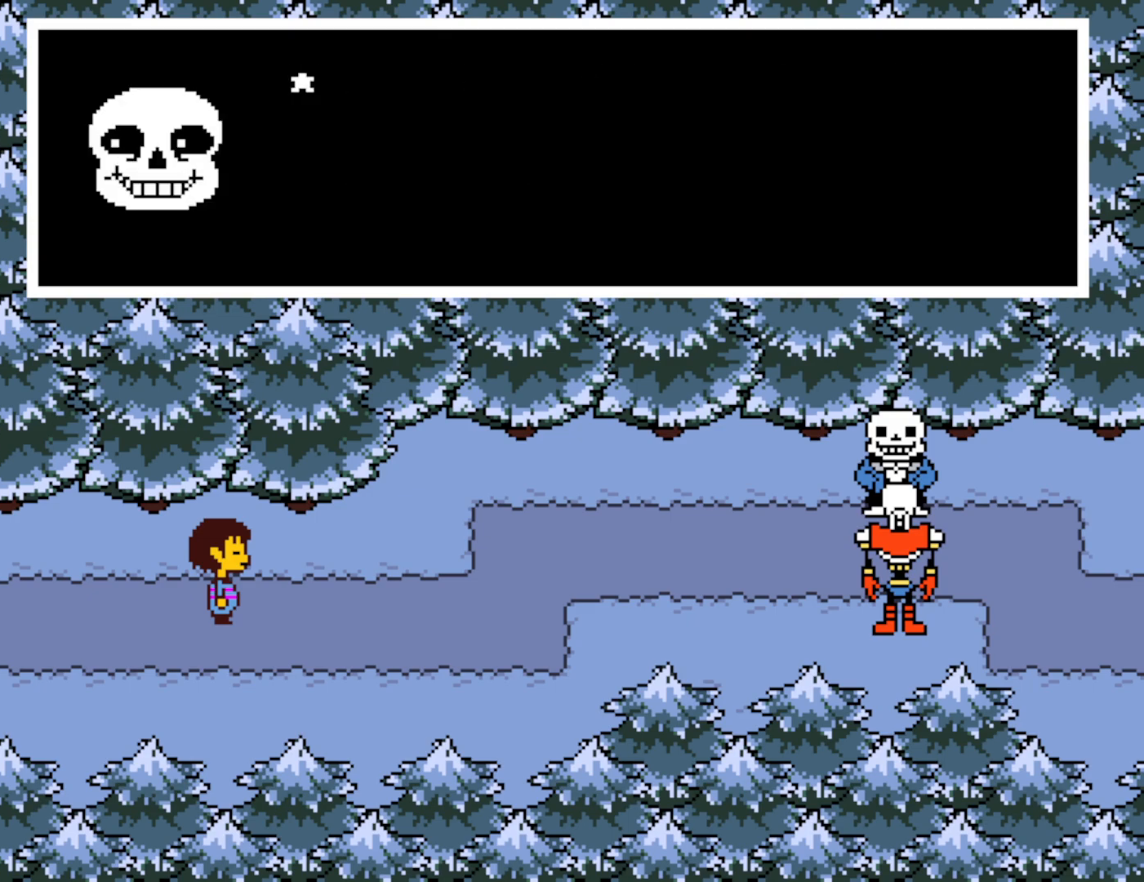
{"keys": ["shift", "x"], "events": [[33, "z", "up"], [67, "x", "down"], [100, "shift", "down"], [133, "x", "up"], [133, "z", "down"], [167, "z", "up"], [183, "shift", "up"], [217, "return", "down"], [217, "x", "down"], [250, "x", "up"], [250, "z", "down"], [267, "return", "up"], [267, "shift", "down"], [283, "shift", "up"], [317, "z", "up"], [333, "x", "down"], [350, "shift", "down"], [383, "z", "down"], [400, "x", "up"], [417, "shift", "up"], [417, "z", "up"], [483, "x", "down"], [500, "shift", "down"]]}
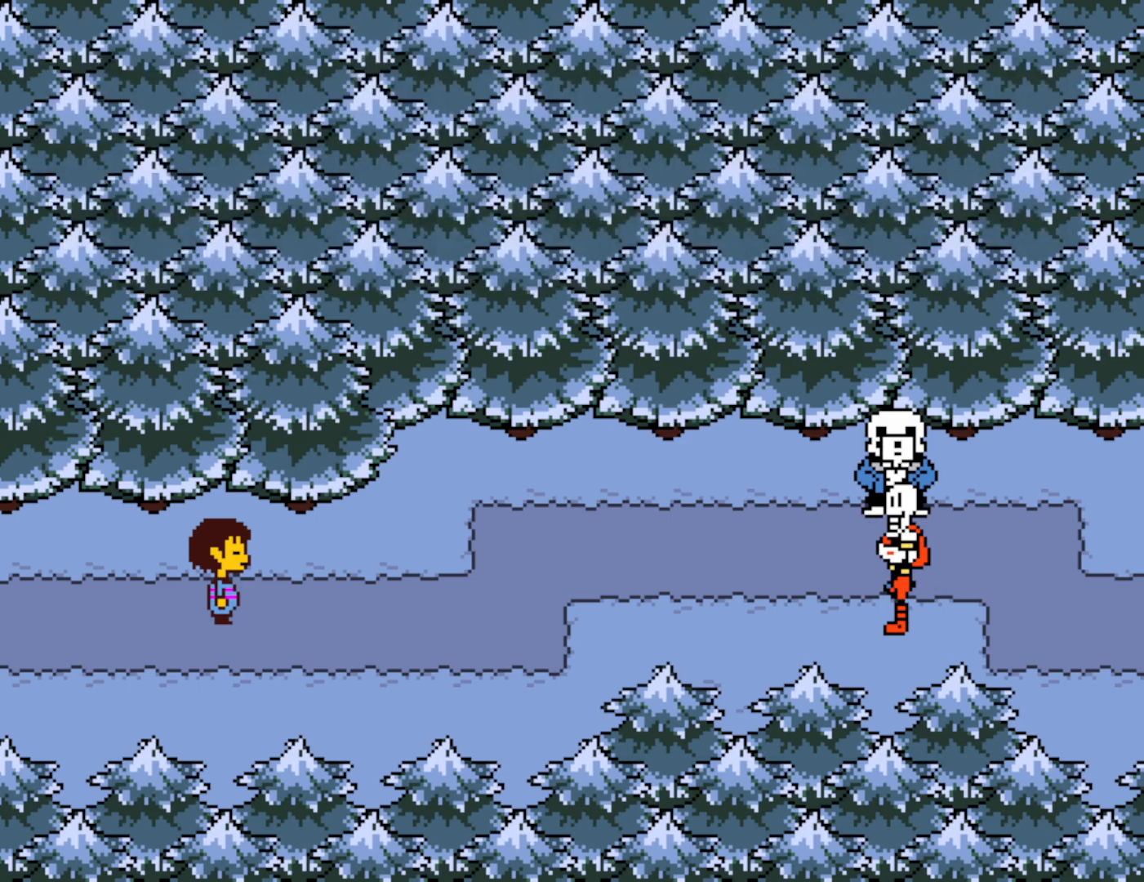
{"keys": ["x"], "events": [[17, "z", "down"], [33, "shift", "up"], [33, "x", "up"], [50, "z", "up"], [117, "return", "down"], [133, "x", "down"], [150, "x", "up"], [150, "z", "down"], [167, "return", "up"], [167, "shift", "down"], [217, "shift", "up"], [233, "z", "up"], [317, "shift", "down"], [400, "shift", "up"], [450, "z", "down"], [467, "x", "down"], [500, "z", "up"]]}
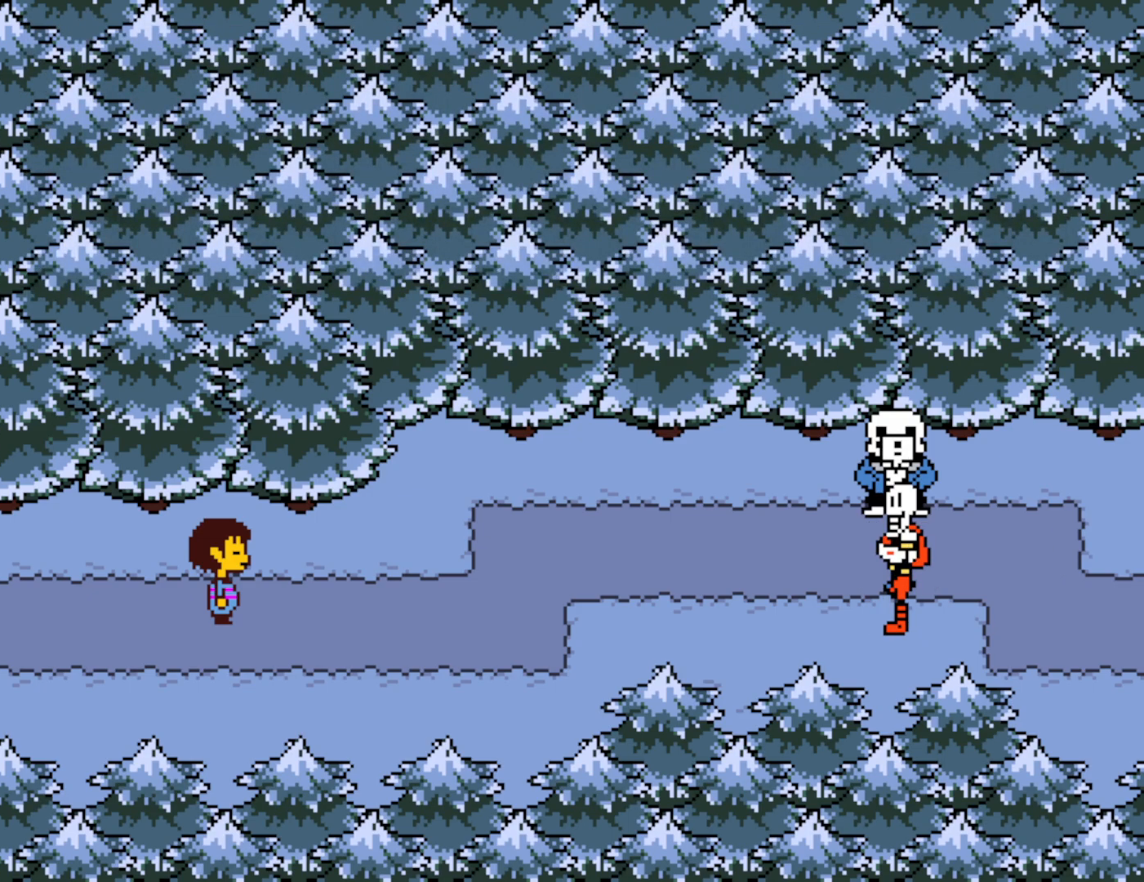
{"keys": ["shift", "x"], "events": [[50, "x", "up"], [100, "return", "down"], [133, "return", "up"], [133, "shift", "down"], [133, "z", "down"], [167, "x", "down"], [167, "z", "up"], [217, "shift", "up"], [250, "x", "up"], [267, "return", "down"], [267, "z", "down"], [317, "return", "up"], [317, "shift", "down"], [333, "x", "down"], [333, "z", "up"], [367, "shift", "up"], [383, "return", "down"], [400, "x", "up"], [417, "z", "down"], [433, "return", "up"], [467, "shift", "down"], [467, "x", "down"], [500, "z", "up"]]}
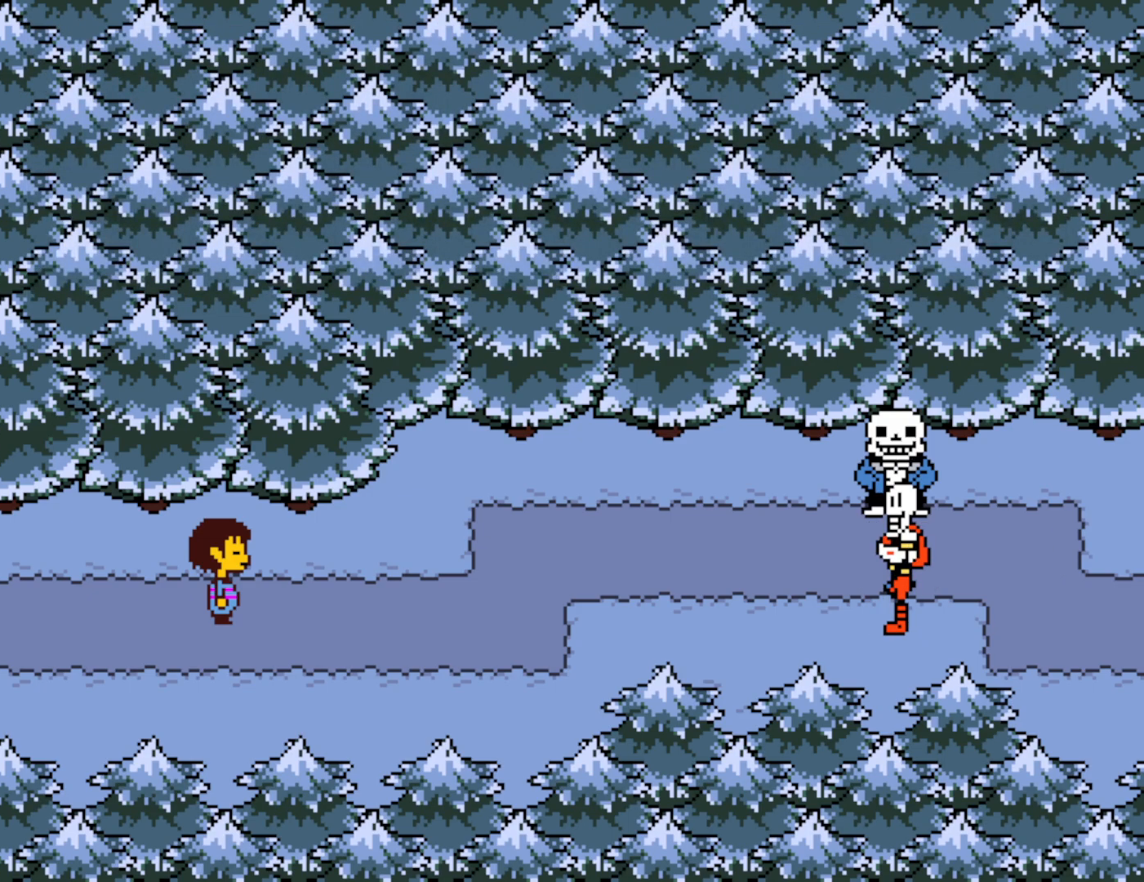
{"keys": ["shift"], "events": [[17, "shift", "up"], [33, "return", "down"], [50, "x", "up"], [67, "return", "up"], [83, "z", "down"], [117, "shift", "down"], [117, "x", "down"], [150, "shift", "up"], [150, "z", "up"], [167, "return", "down"], [200, "return", "up"], [217, "x", "up"], [233, "z", "down"], [250, "shift", "down"], [283, "x", "down"], [283, "z", "up"], [300, "return", "down"], [300, "shift", "up"], [333, "return", "up"], [350, "x", "up"], [383, "z", "down"], [417, "return", "down"], [417, "x", "down"], [450, "z", "up"], [467, "return", "up"], [500, "shift", "down"], [500, "x", "up"]]}
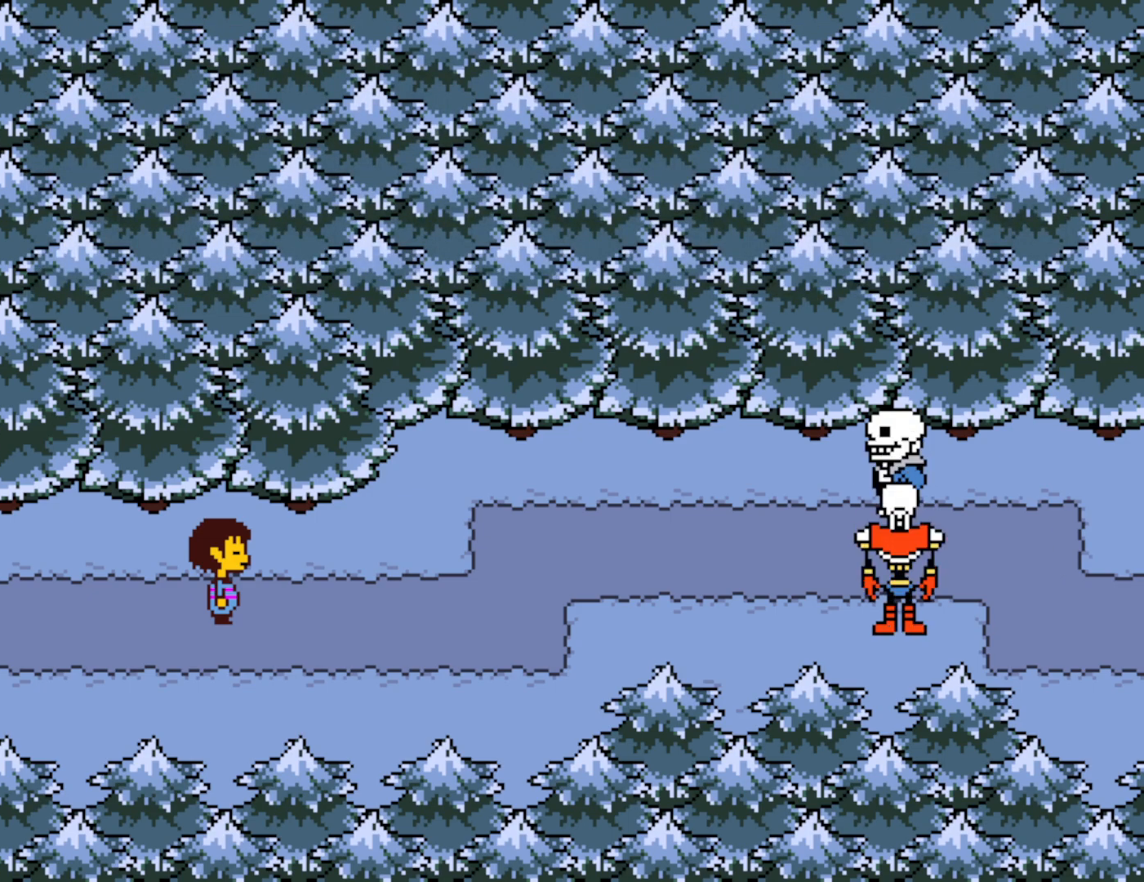
{"keys": ["x", "z"], "events": [[33, "z", "down"], [50, "shift", "up"], [83, "x", "down"], [83, "z", "up"], [117, "shift", "down"], [133, "x", "up"], [167, "shift", "up"], [167, "z", "down"], [183, "return", "down"], [200, "x", "down"], [217, "return", "up"], [233, "z", "up"], [267, "shift", "down"], [283, "x", "up"], [300, "return", "down"], [300, "shift", "up"], [317, "z", "down"], [333, "x", "down"], [350, "return", "up"], [383, "shift", "down"], [383, "z", "up"], [417, "x", "up"], [433, "return", "down"], [450, "shift", "up"], [483, "return", "up"], [483, "x", "down"], [483, "z", "down"]]}
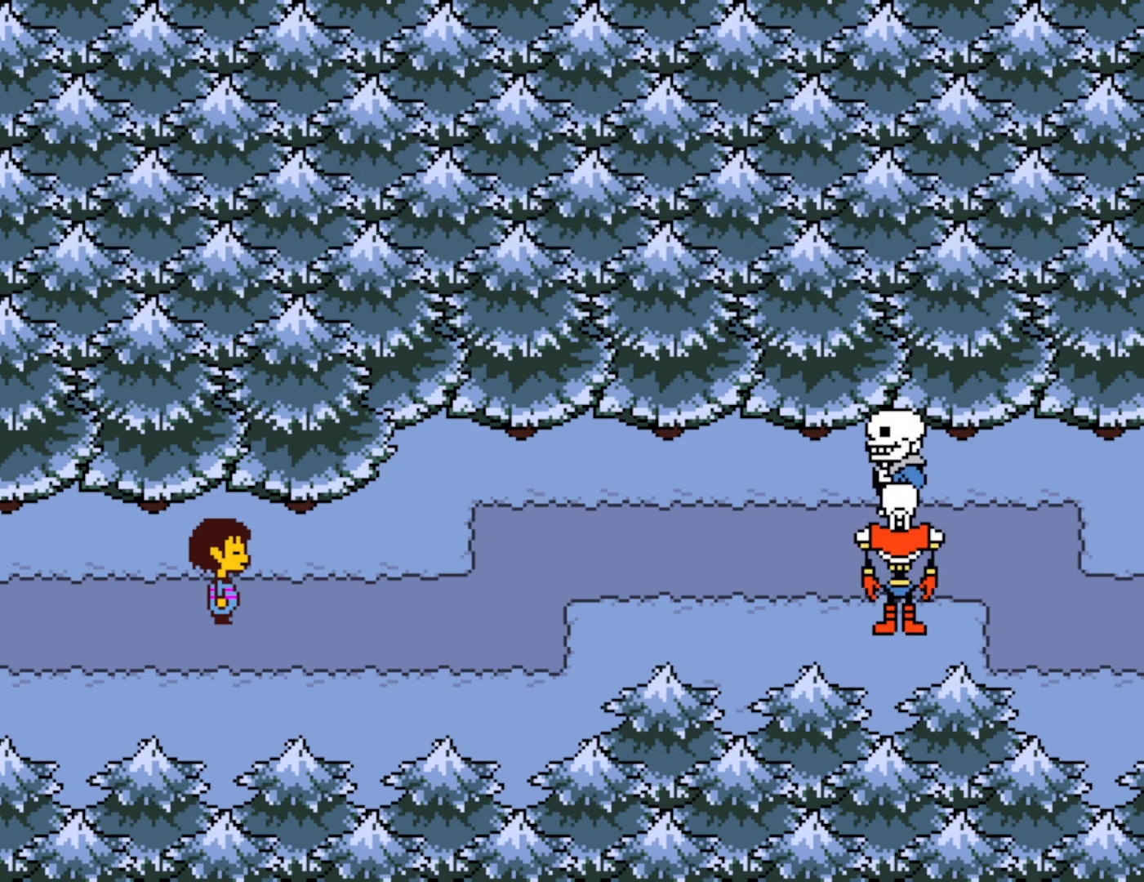
{"keys": [], "events": [[50, "shift", "down"], [50, "z", "up"], [67, "shift", "up"], [67, "x", "up"], [283, "return", "down"], [300, "return", "up"]]}
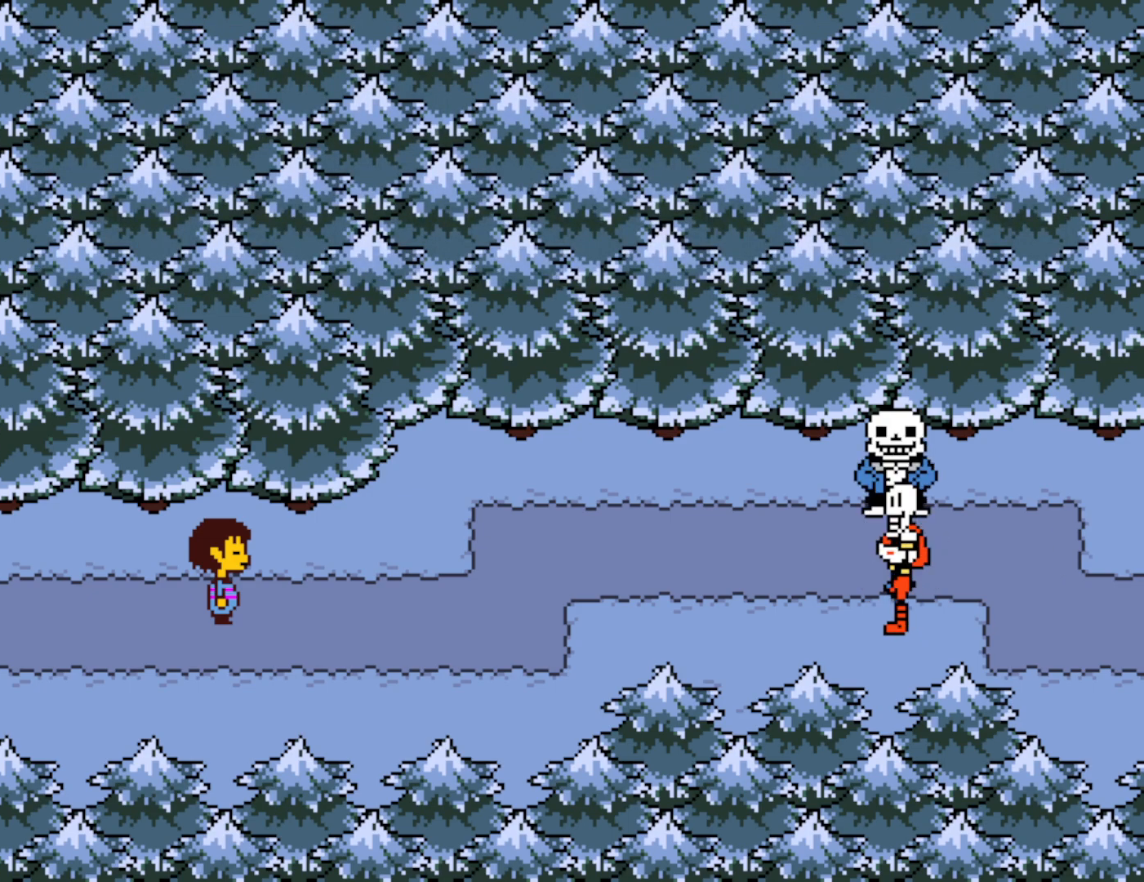
{"keys": [], "events": []}
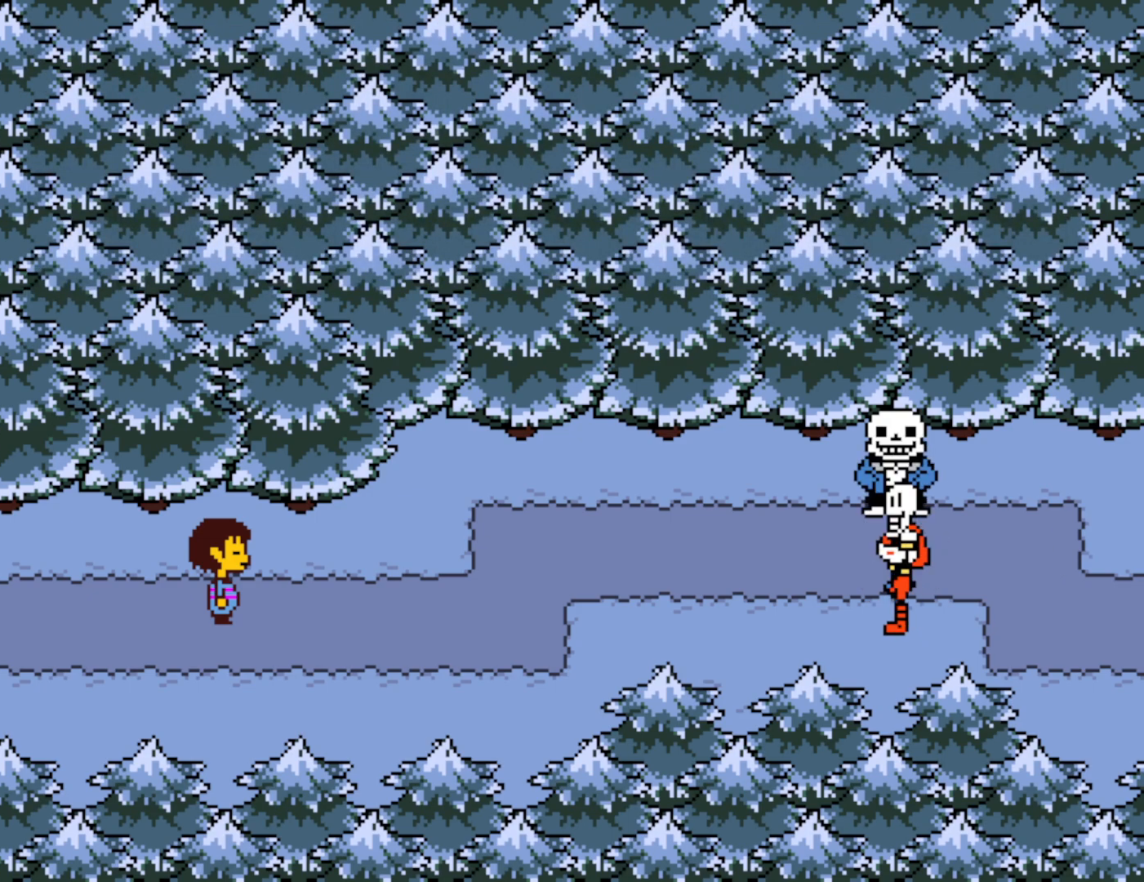
{"keys": [], "events": []}
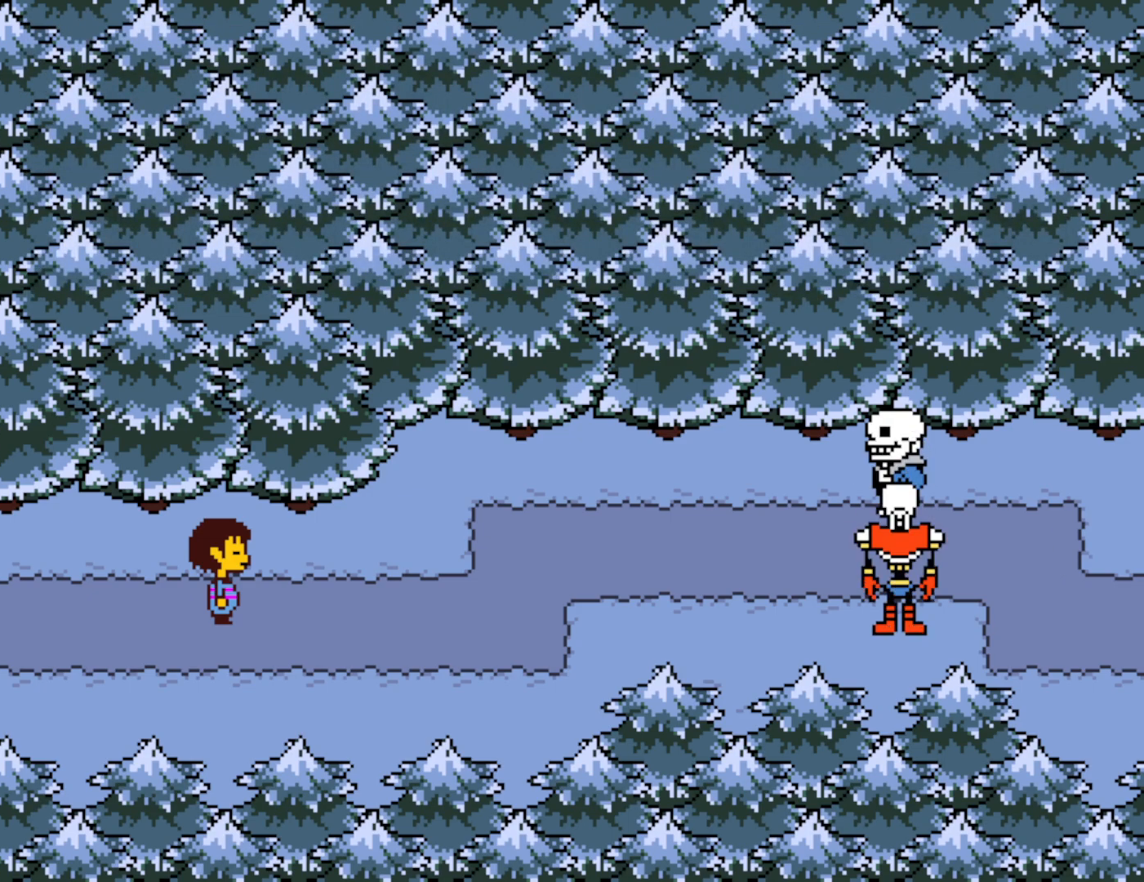
{"keys": ["x"], "events": [[283, "x", "down"], [283, "z", "down"], [333, "z", "up"], [350, "return", "down"], [367, "x", "up"], [400, "return", "up"], [400, "shift", "down"], [433, "z", "down"], [483, "shift", "up"], [483, "x", "down"], [483, "z", "up"]]}
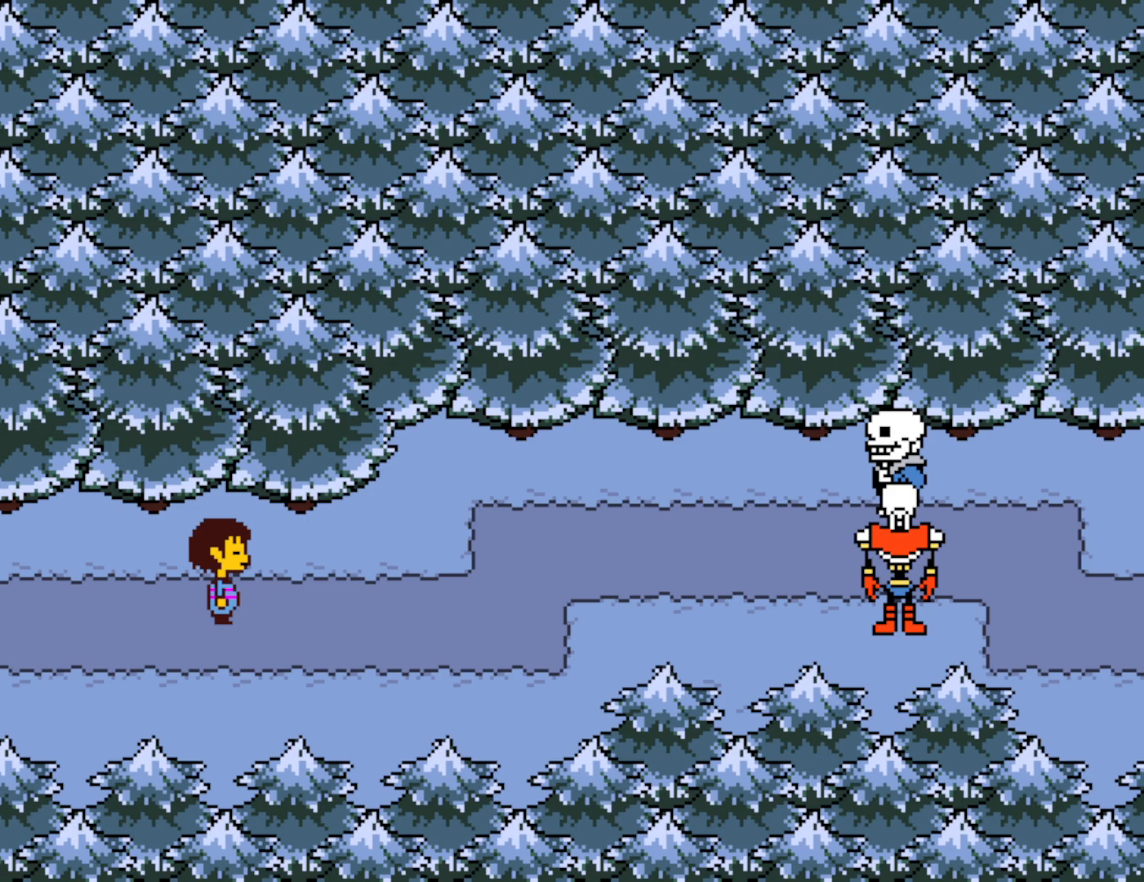
{"keys": ["return", "shift", "x"], "events": [[50, "x", "up"], [183, "z", "down"], [217, "return", "down"], [217, "x", "down"], [250, "shift", "down"], [283, "return", "up"], [283, "z", "up"], [317, "x", "up"], [383, "shift", "up"], [383, "z", "down"], [433, "x", "down"], [450, "return", "down"], [467, "z", "up"], [500, "shift", "down"]]}
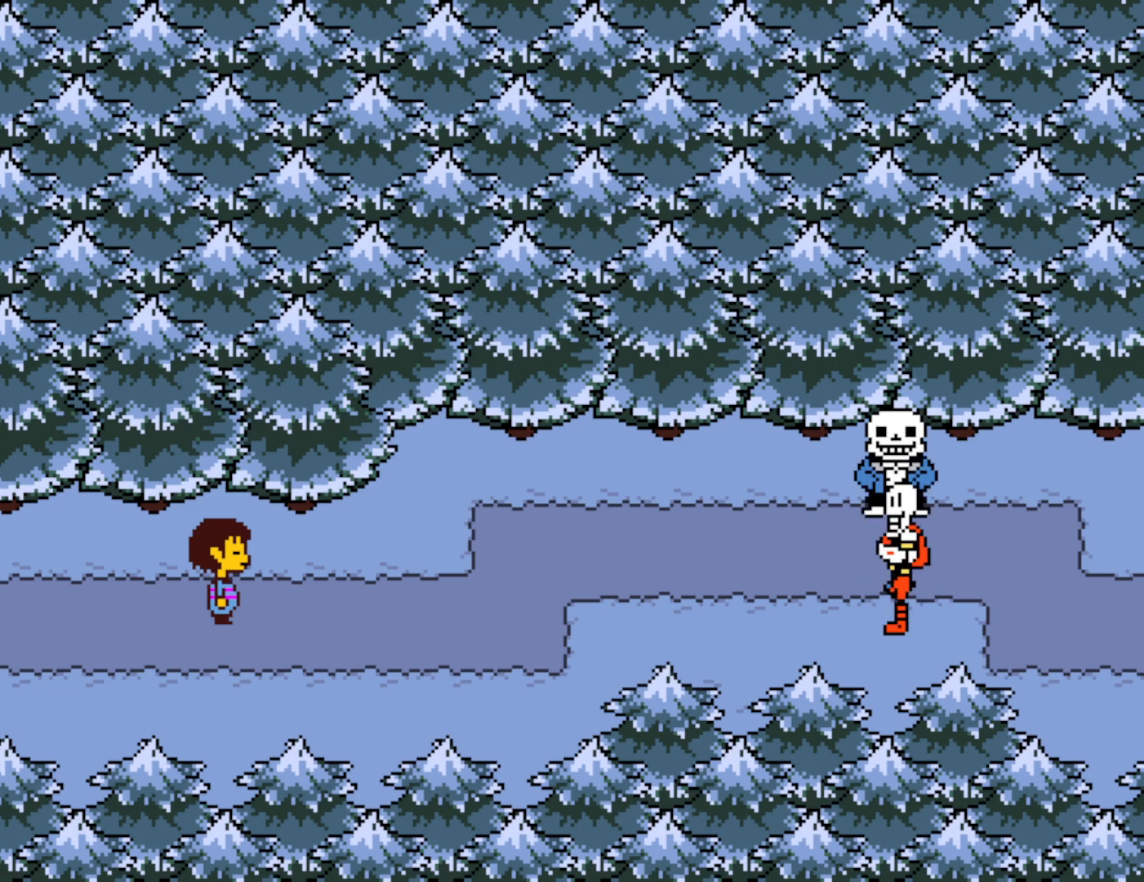
{"keys": ["x"], "events": [[17, "x", "up"], [33, "return", "up"], [100, "shift", "up"], [133, "z", "down"], [183, "x", "down"], [183, "z", "up"], [217, "return", "down"], [217, "shift", "down"], [267, "x", "up"], [283, "return", "up"], [333, "shift", "up"], [383, "z", "down"], [467, "x", "down"], [500, "z", "up"]]}
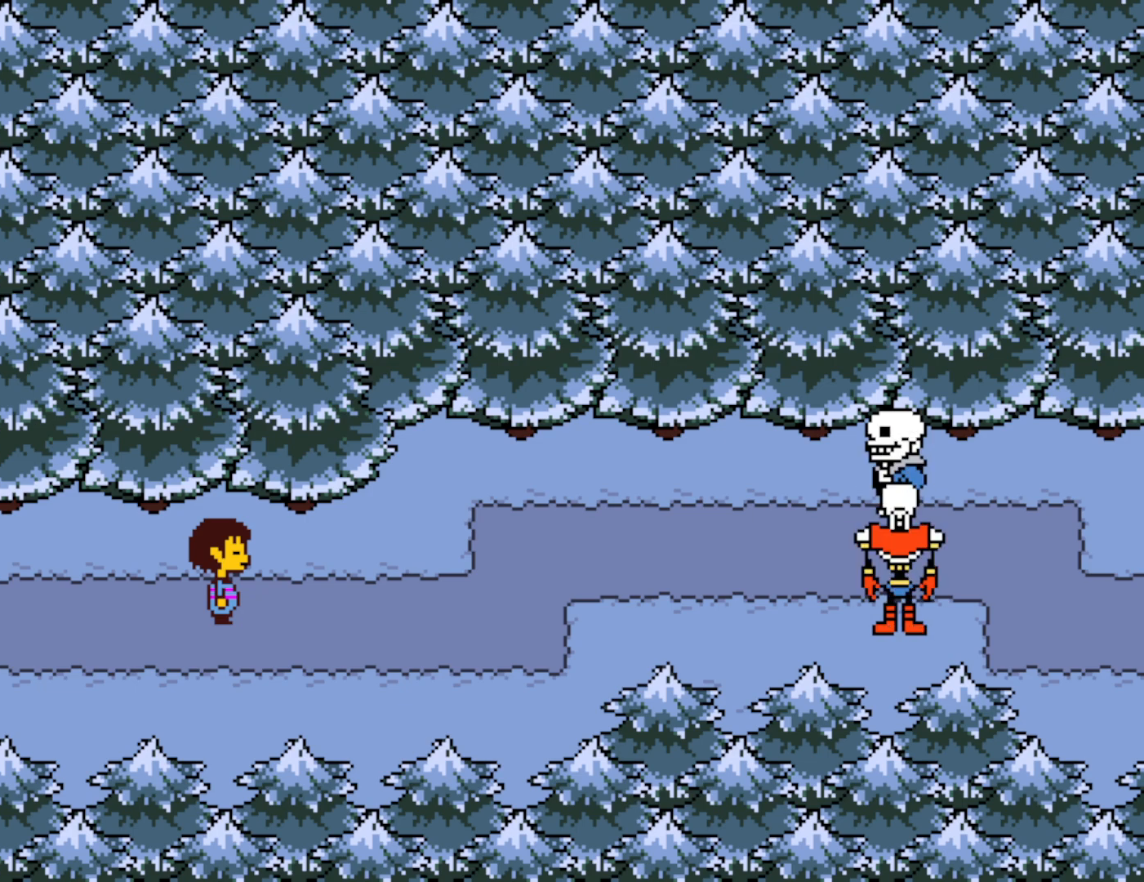
{"keys": ["shift"], "events": [[50, "return", "down"], [67, "shift", "down"], [67, "x", "up"], [133, "return", "up"], [217, "shift", "up"], [250, "z", "down"], [283, "x", "down"], [333, "z", "up"], [367, "return", "down"], [400, "x", "up"], [417, "return", "up"], [417, "shift", "down"]]}
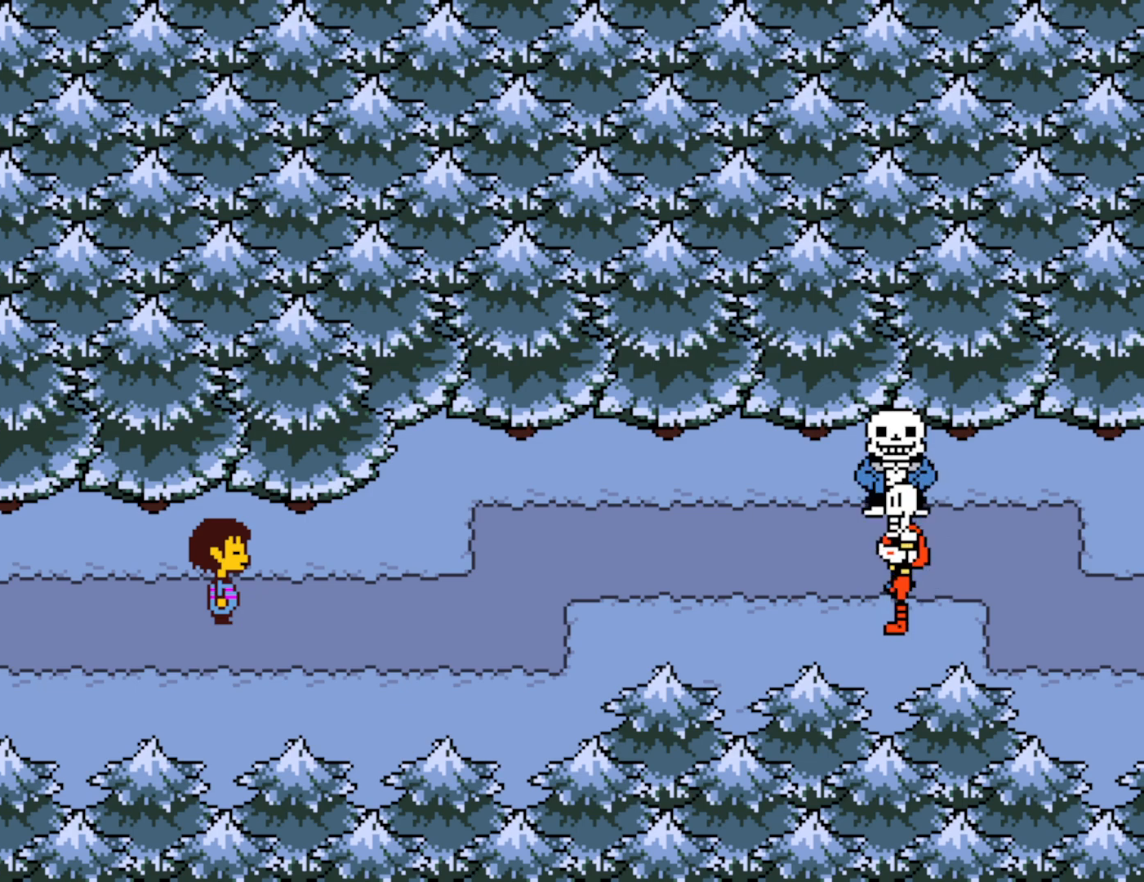
{"keys": ["x"], "events": [[50, "shift", "up"], [67, "z", "down"], [133, "x", "down"], [167, "z", "up"], [217, "return", "down"], [233, "x", "up"], [267, "shift", "down"], [317, "return", "up"], [383, "z", "down"], [400, "shift", "up"], [417, "x", "down"], [467, "z", "up"]]}
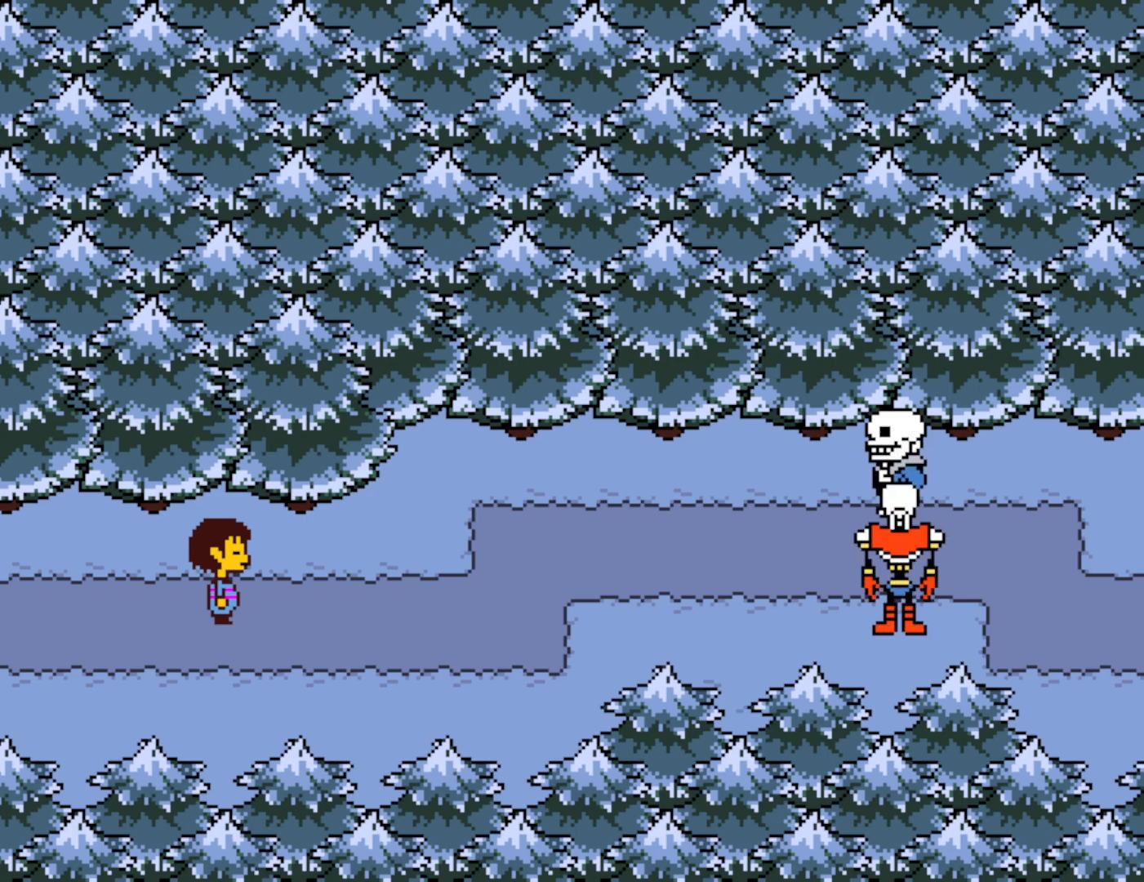
{"keys": ["x", "z"], "events": [[50, "return", "down"], [50, "x", "up"], [100, "shift", "down"], [133, "return", "up"], [200, "z", "down"], [217, "shift", "up"], [217, "x", "down"], [283, "z", "up"], [333, "x", "up"], [350, "return", "down"], [383, "shift", "down"], [417, "return", "up"], [467, "z", "down"], [500, "shift", "up"], [500, "x", "down"]]}
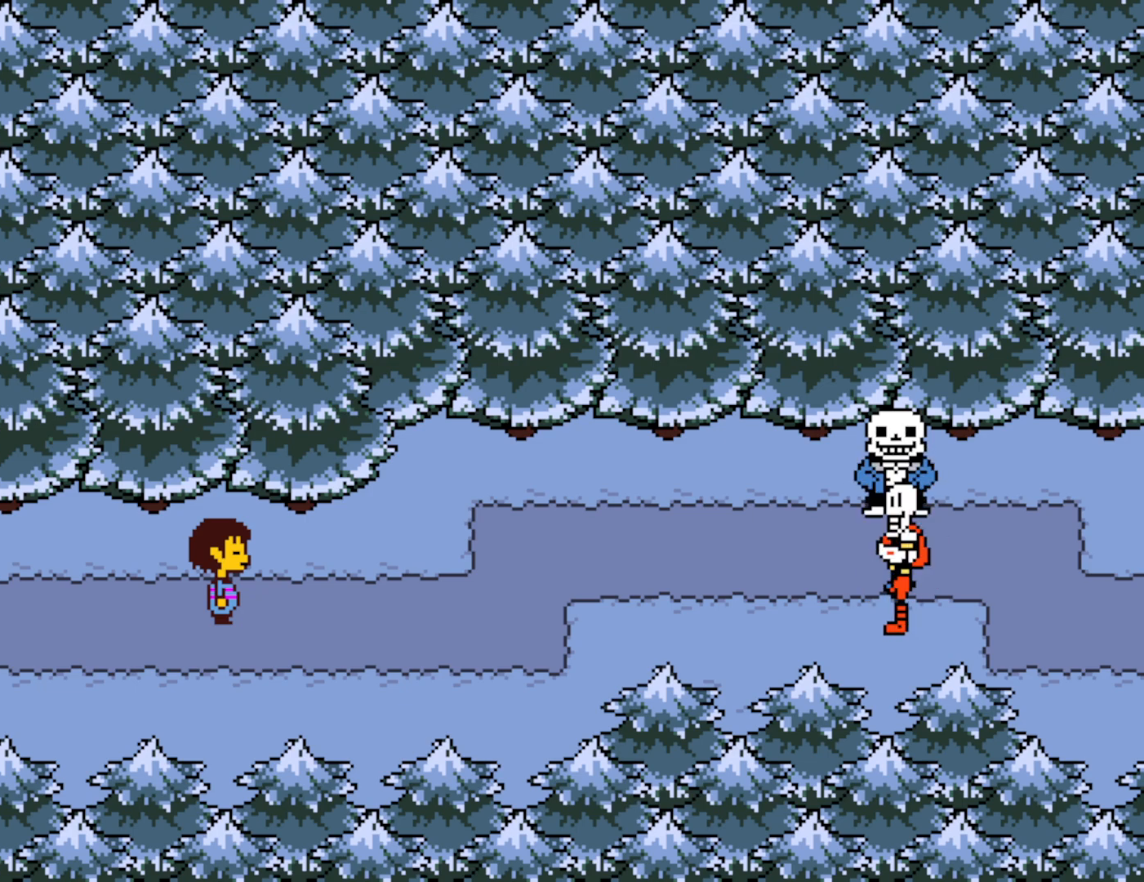
{"keys": ["return", "shift"], "events": [[50, "z", "up"], [100, "x", "up"], [150, "return", "down"], [200, "return", "up"], [200, "shift", "down"], [267, "z", "down"], [283, "shift", "up"], [300, "x", "down"], [350, "z", "up"], [400, "x", "up"], [433, "return", "down"], [500, "shift", "down"]]}
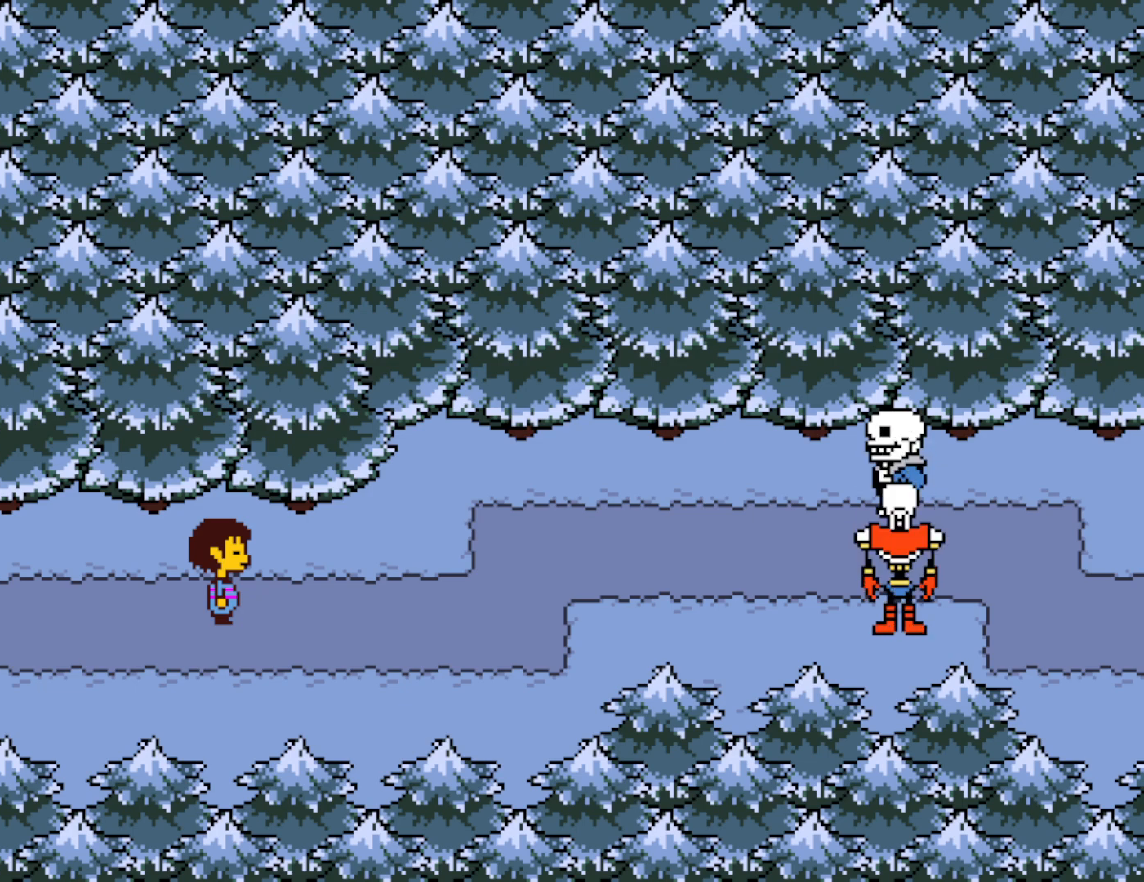
{"keys": ["x"], "events": [[33, "return", "up"], [50, "z", "down"], [100, "x", "down"], [117, "shift", "up"], [150, "z", "up"], [200, "x", "up"], [250, "return", "down"], [317, "shift", "down"], [367, "return", "up"], [383, "z", "down"], [417, "x", "down"], [450, "shift", "up"], [483, "z", "up"]]}
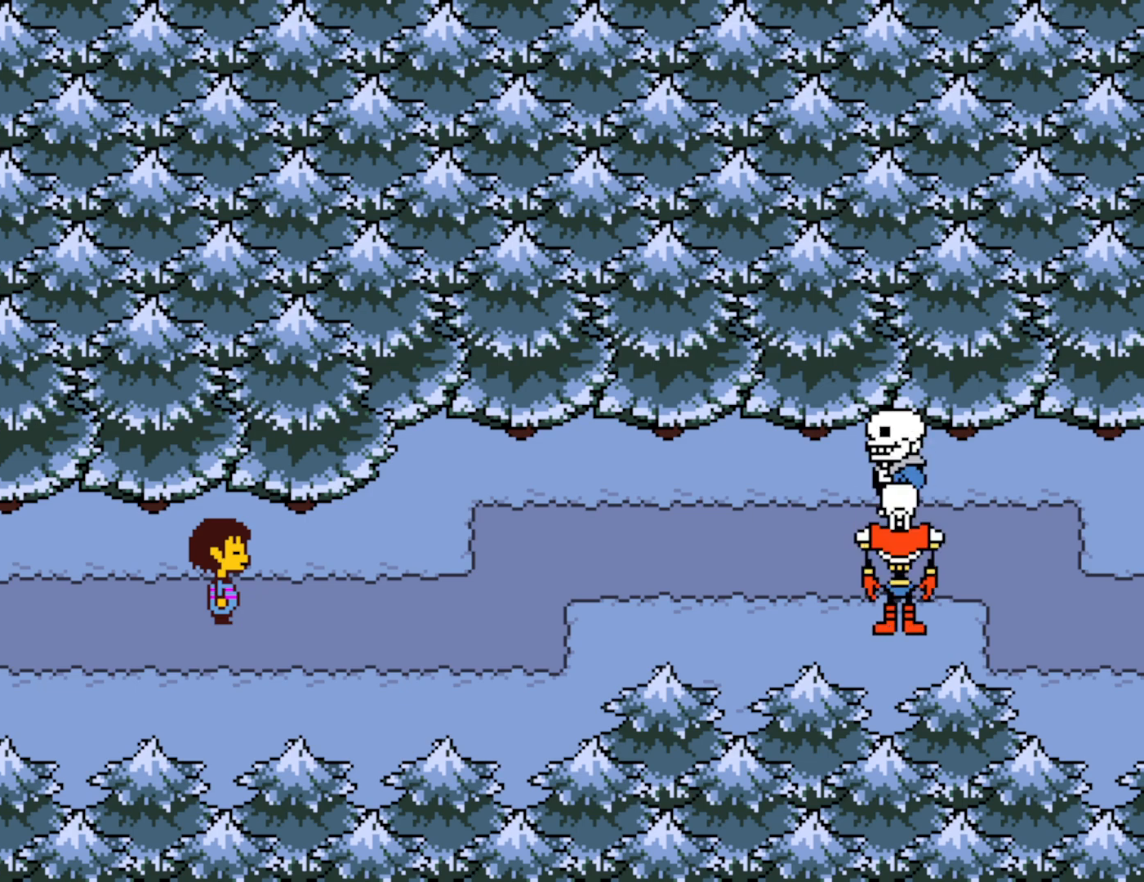
{"keys": ["x", "z"], "events": [[50, "x", "up"], [233, "return", "down"], [250, "shift", "down"], [283, "return", "up"], [383, "z", "down"], [417, "shift", "up"], [417, "x", "down"]]}
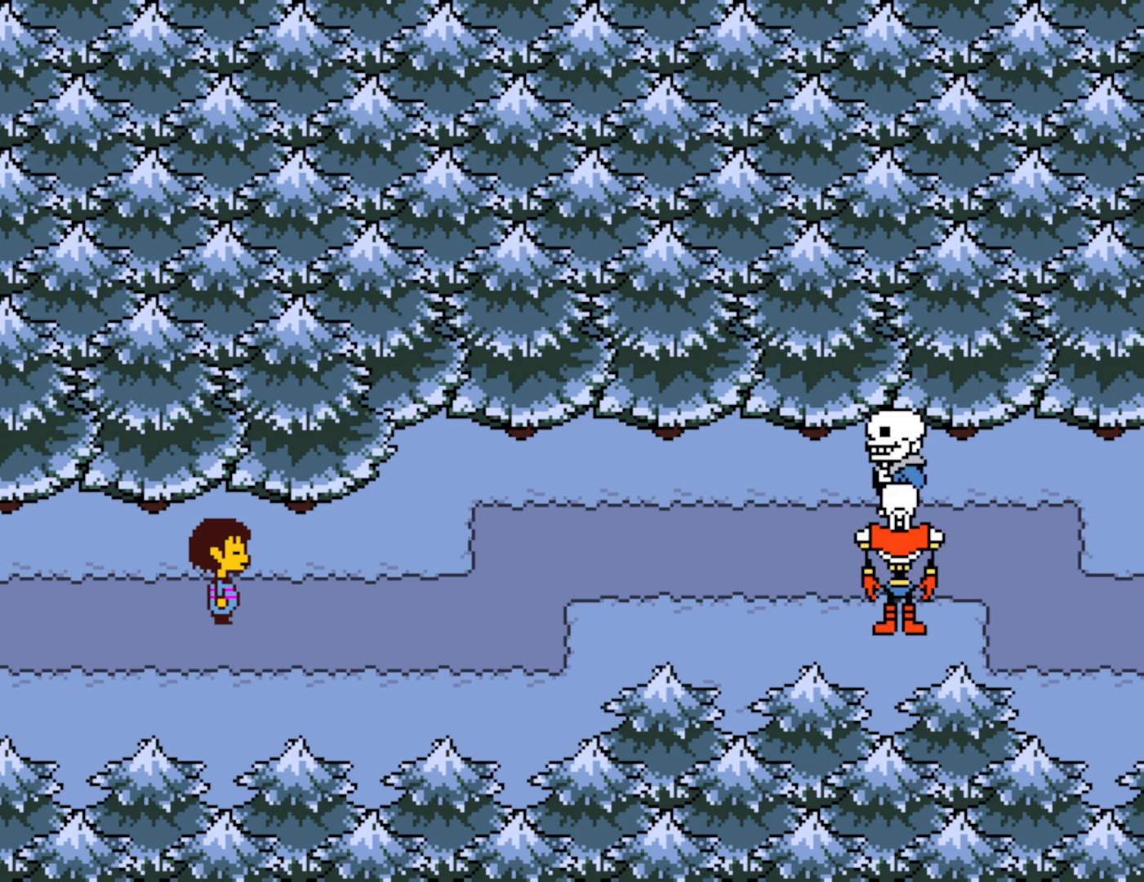
{"keys": ["return", "x", "z"], "events": [[100, "return", "down"], [267, "x", "up"], [267, "z", "up"], [300, "return", "up"], [433, "z", "down"], [467, "x", "down"], [500, "return", "down"]]}
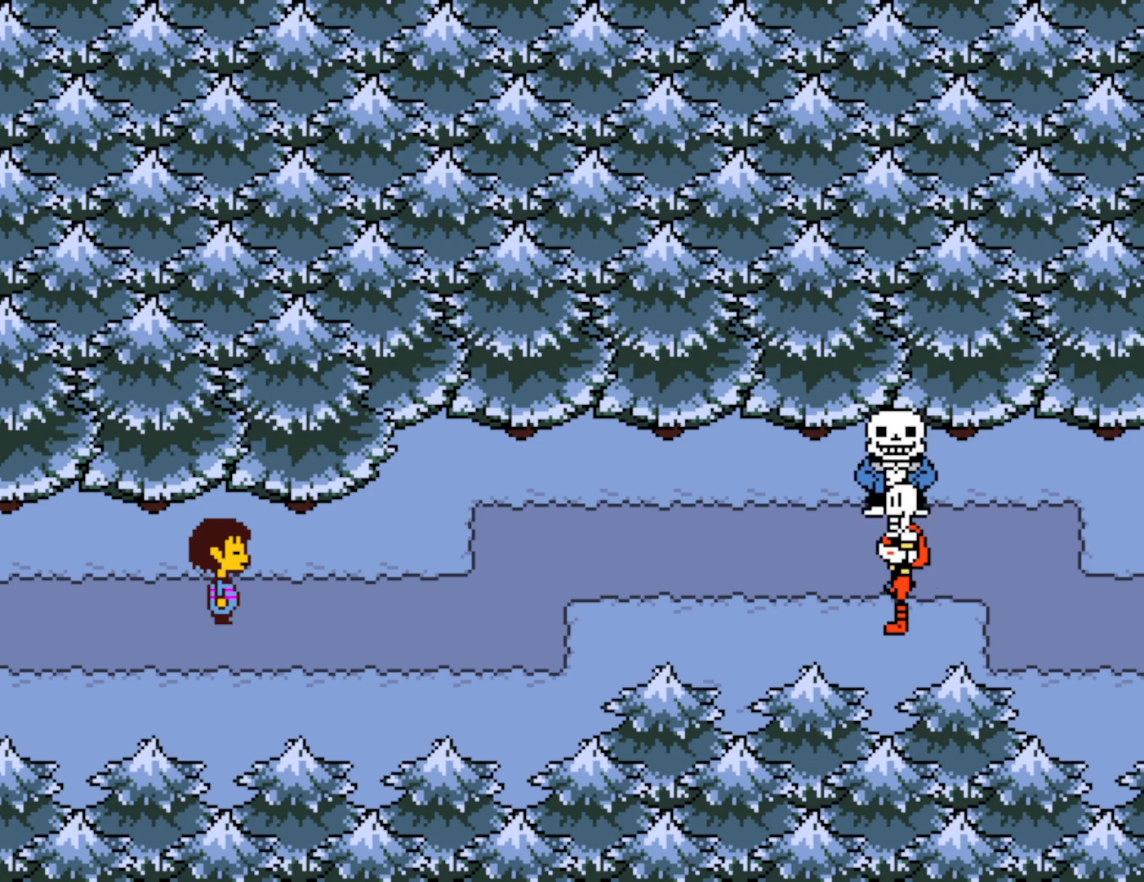
{"keys": ["return"], "events": [[17, "shift", "down"], [133, "return", "up"], [250, "z", "up"], [300, "shift", "up"], [317, "return", "down"], [333, "x", "up"], [400, "z", "down"], [433, "z", "up"]]}
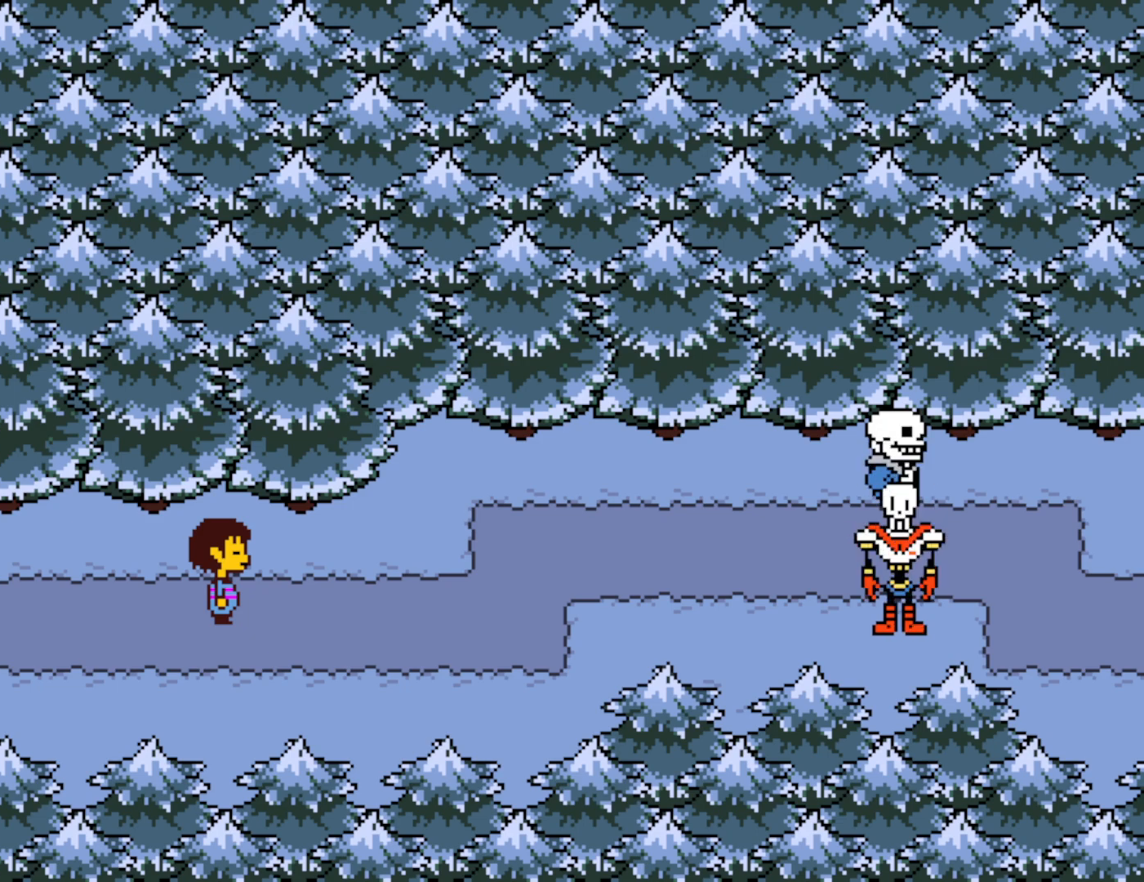
{"keys": ["shift"], "events": [[33, "return", "up"], [33, "shift", "down"], [200, "shift", "up"], [217, "return", "down"], [433, "return", "up"], [433, "shift", "down"]]}
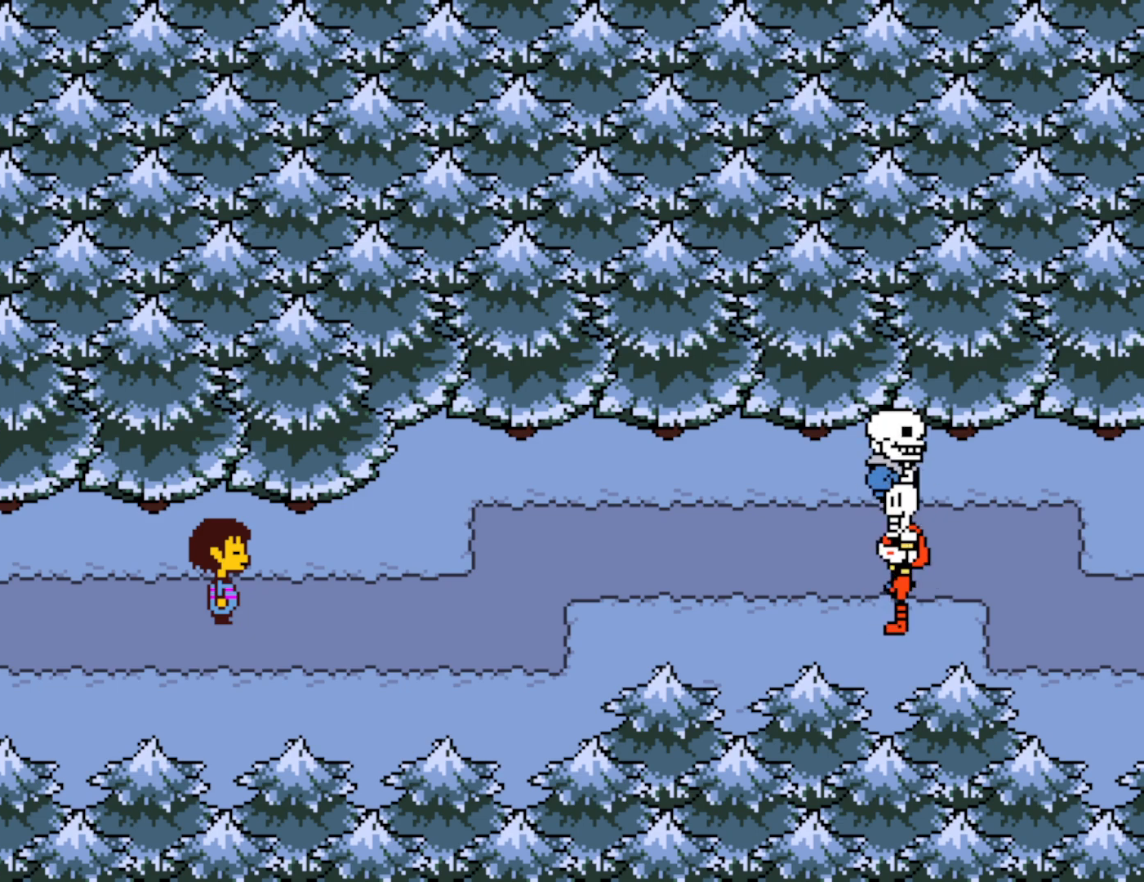
{"keys": ["x", "z"], "events": [[133, "shift", "up"], [150, "return", "down"], [217, "z", "down"], [233, "shift", "down"], [233, "x", "down"], [267, "return", "up"], [333, "shift", "up"], [433, "shift", "down"], [467, "shift", "up"]]}
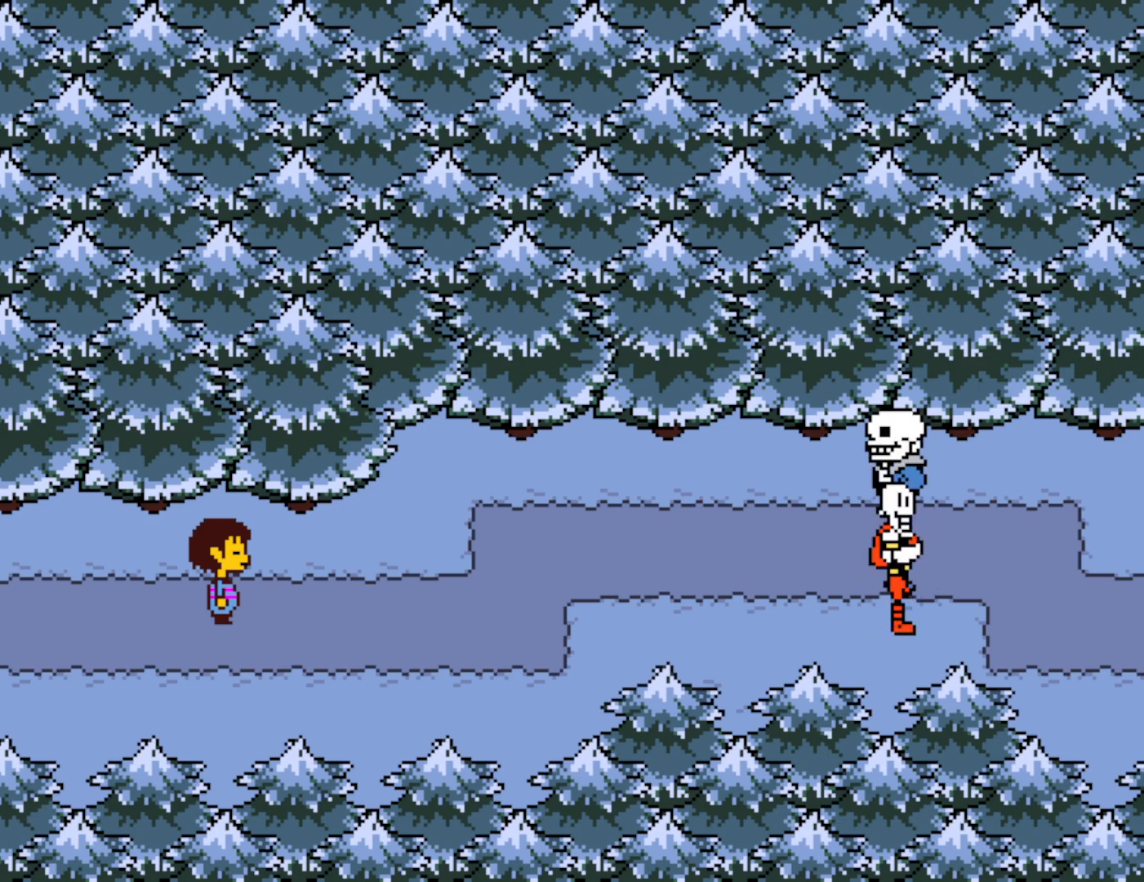
{"keys": ["shift", "x", "z"], "events": [[117, "return", "down"], [333, "shift", "down"], [367, "return", "up"]]}
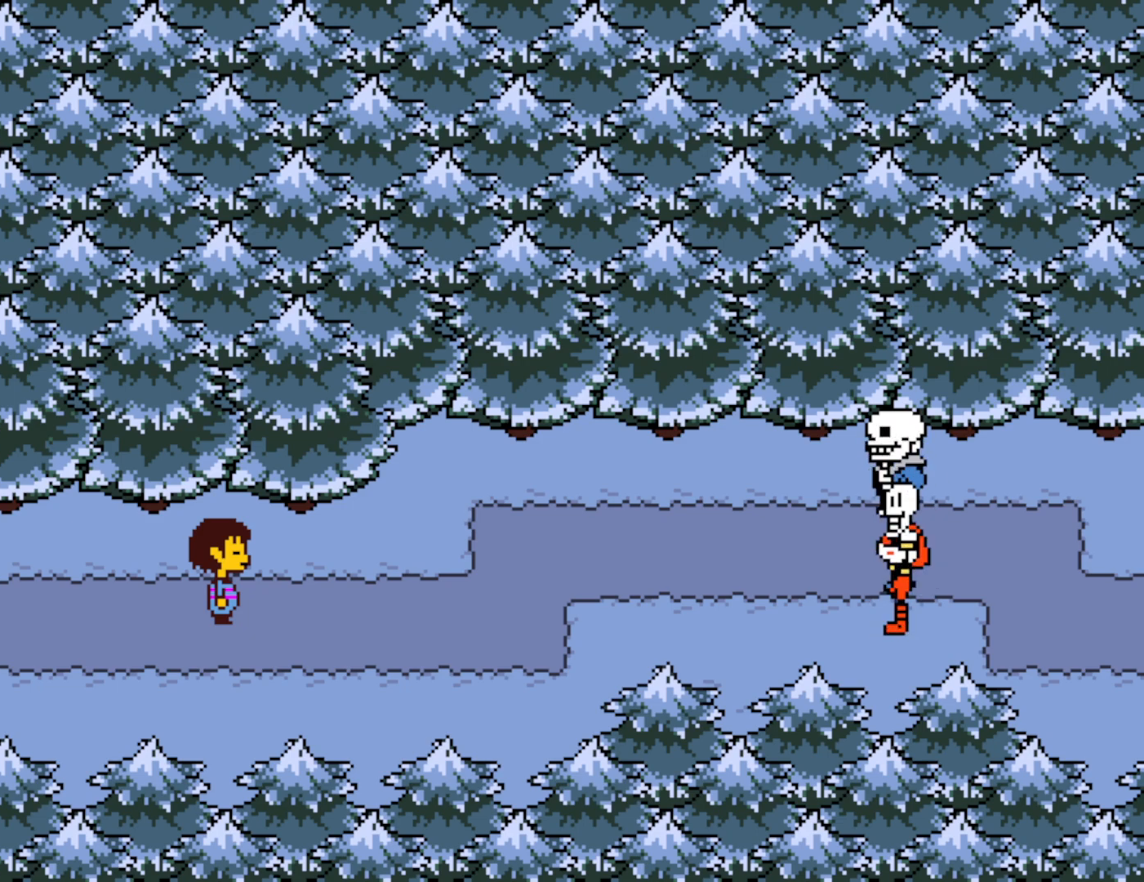
{"keys": ["return"], "events": [[33, "return", "down"], [50, "shift", "up"], [250, "return", "up"], [250, "shift", "down"], [433, "z", "up"], [450, "shift", "up"], [450, "x", "up"], [483, "return", "down"]]}
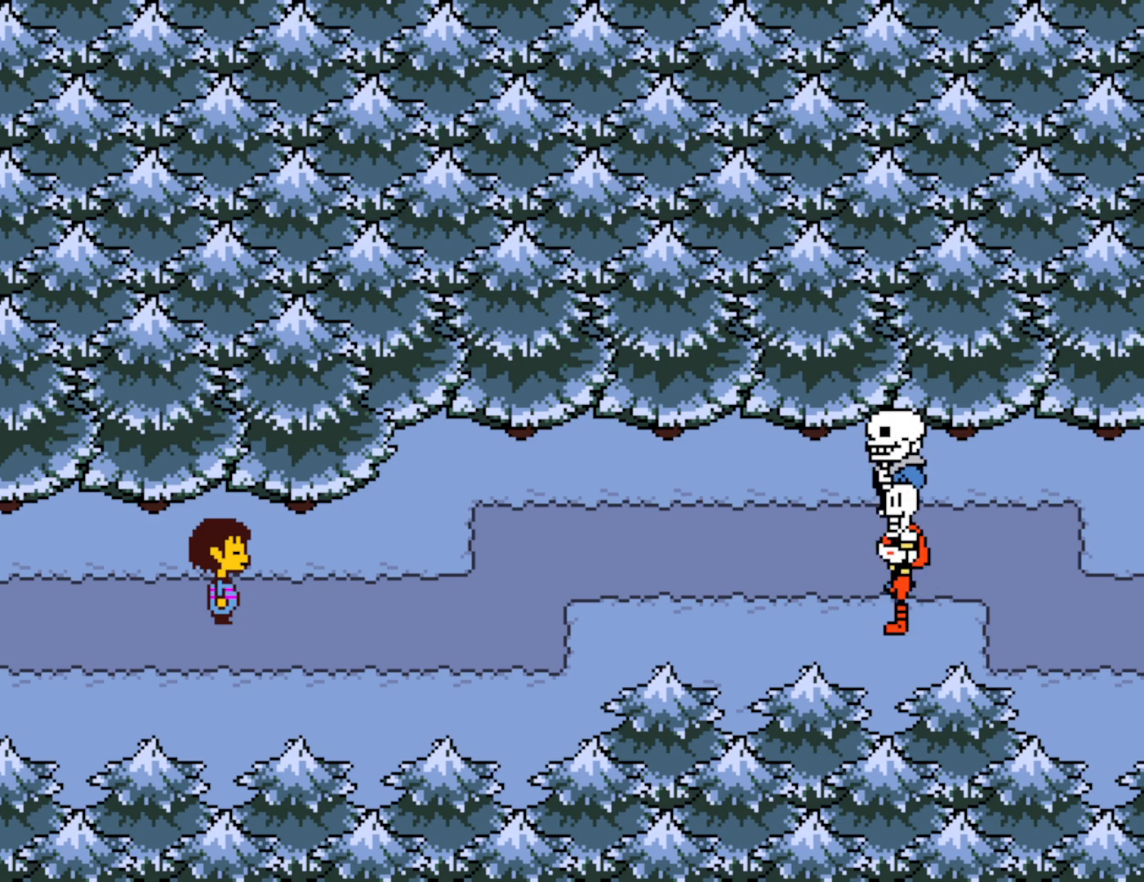
{"keys": ["shift", "x"], "events": [[183, "return", "up"], [183, "shift", "down"], [200, "z", "down"], [267, "shift", "up"], [267, "x", "down"], [267, "z", "up"], [300, "return", "down"], [333, "return", "up"], [333, "z", "down"], [350, "shift", "down"], [483, "z", "up"]]}
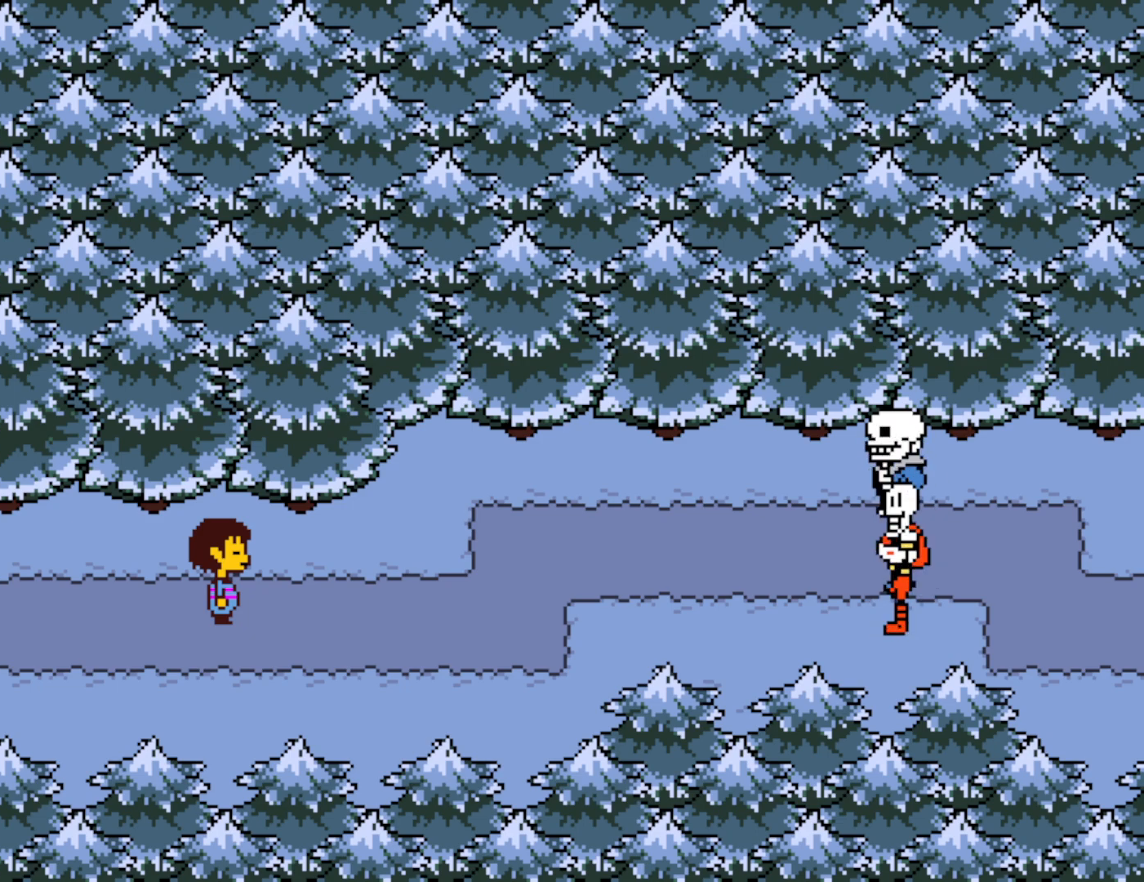
{"keys": [], "events": [[200, "shift", "up"], [250, "return", "down"], [300, "z", "down"], [350, "z", "up"], [367, "x", "up"], [500, "return", "up"]]}
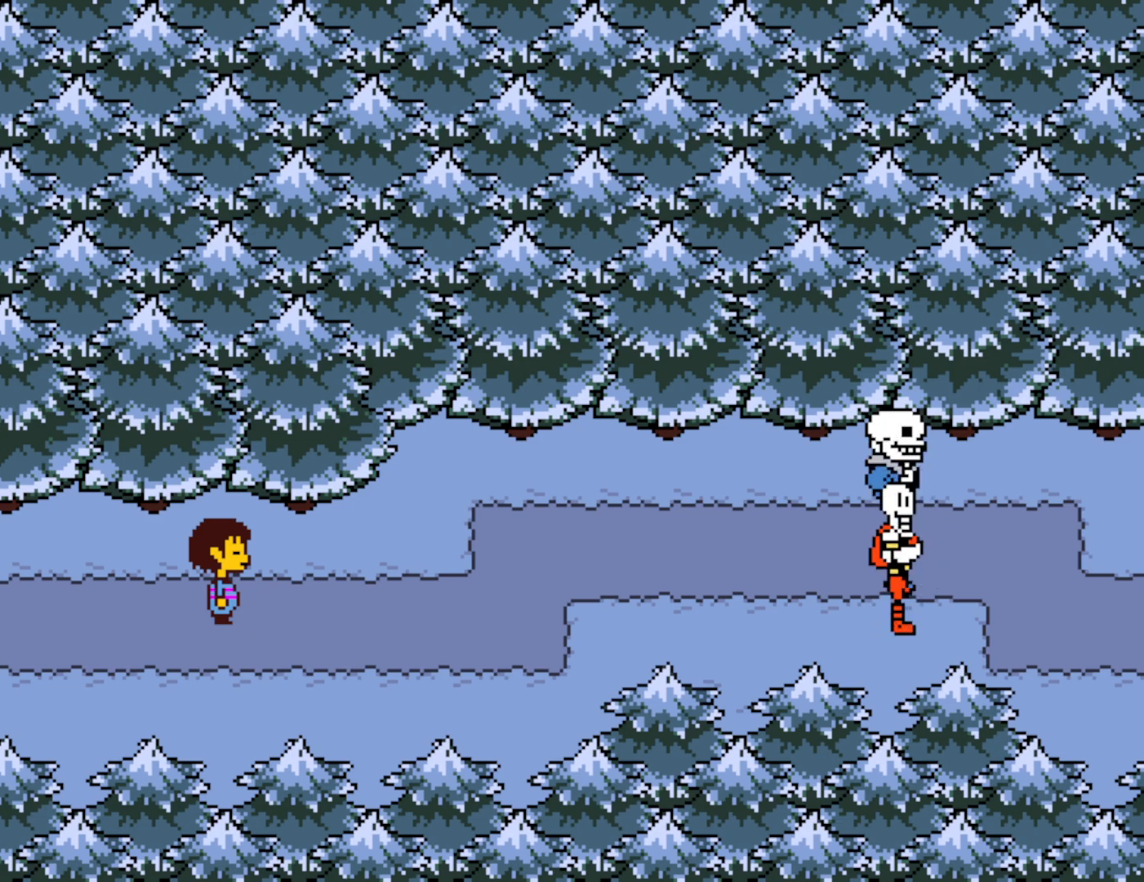
{"keys": [], "events": []}
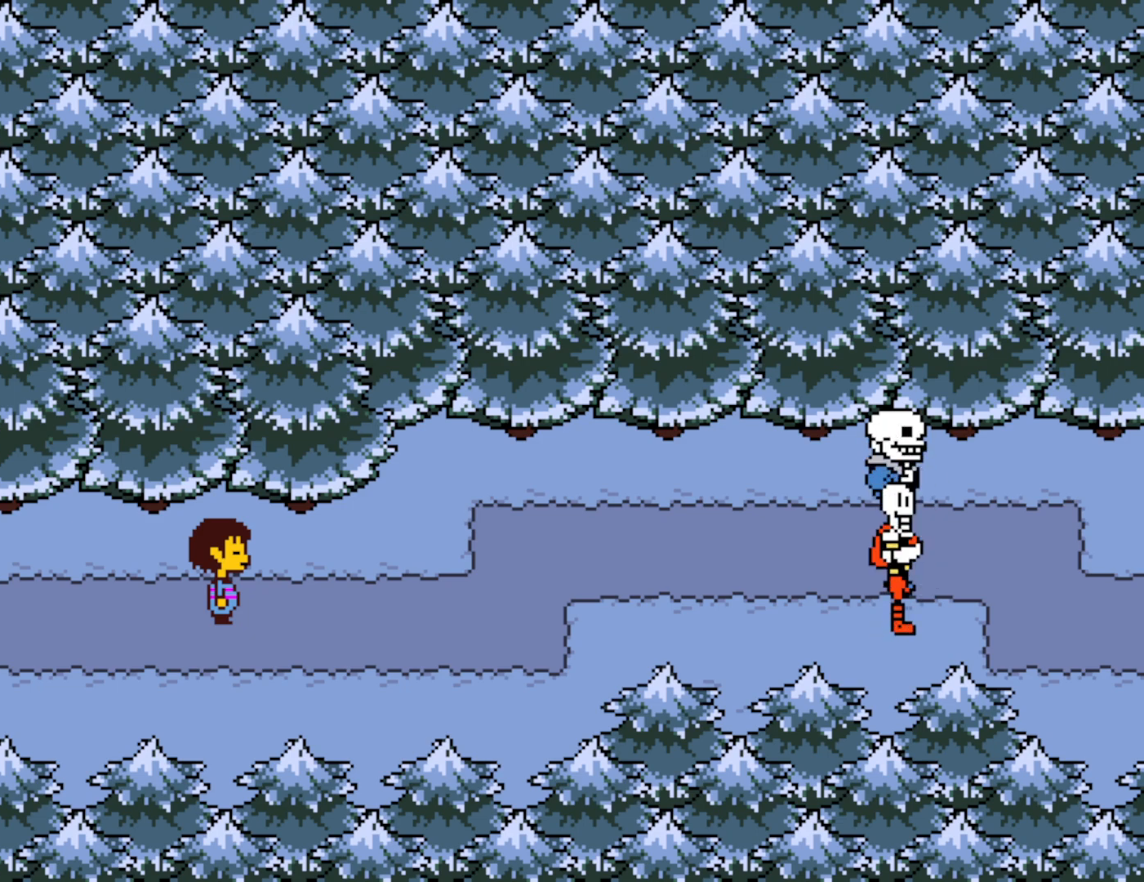
{"keys": ["return"], "events": [[17, "return", "down"], [17, "z", "down"], [50, "return", "up"], [67, "shift", "down"], [100, "z", "up"], [117, "shift", "up"], [150, "return", "down"], [167, "return", "up"], [167, "z", "down"], [183, "x", "down"], [200, "shift", "down"], [217, "z", "up"], [250, "return", "down"], [250, "shift", "up"], [267, "x", "up"], [300, "return", "up"], [317, "z", "down"], [333, "shift", "down"], [350, "x", "down"], [350, "z", "up"], [367, "return", "down"], [383, "shift", "up"], [417, "return", "up"], [433, "x", "up"], [450, "shift", "down"], [450, "z", "down"], [500, "return", "down"], [500, "shift", "up"], [500, "z", "up"]]}
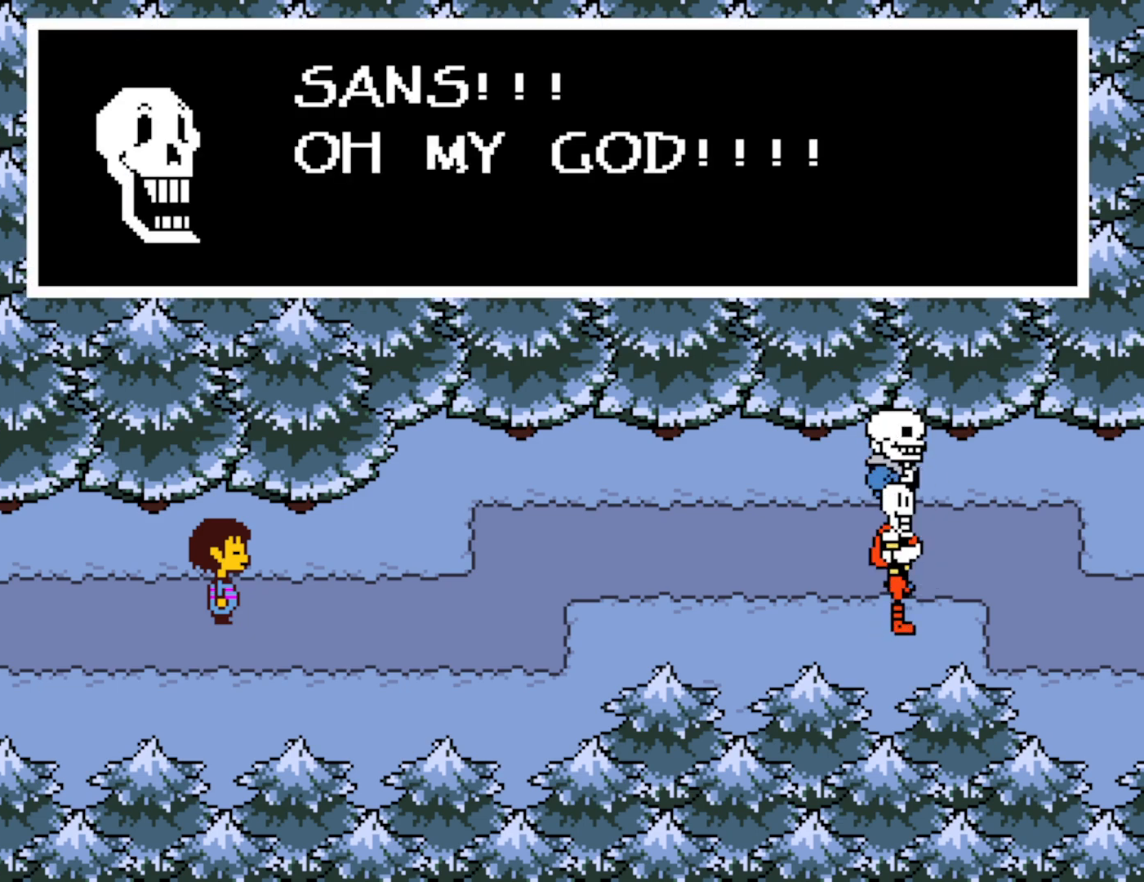
{"keys": ["return", "z"], "events": [[17, "x", "down"], [33, "return", "up"], [83, "shift", "down"], [83, "x", "up"], [83, "z", "down"], [100, "return", "down"], [117, "shift", "up"], [150, "return", "up"], [150, "z", "up"], [167, "x", "down"], [200, "shift", "down"], [217, "x", "up"], [233, "return", "down"], [233, "shift", "up"], [233, "z", "down"], [267, "return", "up"], [283, "z", "up"], [300, "x", "down"], [333, "shift", "down"], [350, "shift", "up"], [350, "x", "up"], [367, "return", "down"], [367, "z", "down"], [400, "return", "up"], [433, "x", "down"], [433, "z", "up"], [450, "shift", "down"], [483, "return", "down"], [483, "shift", "up"], [500, "x", "up"], [500, "z", "down"]]}
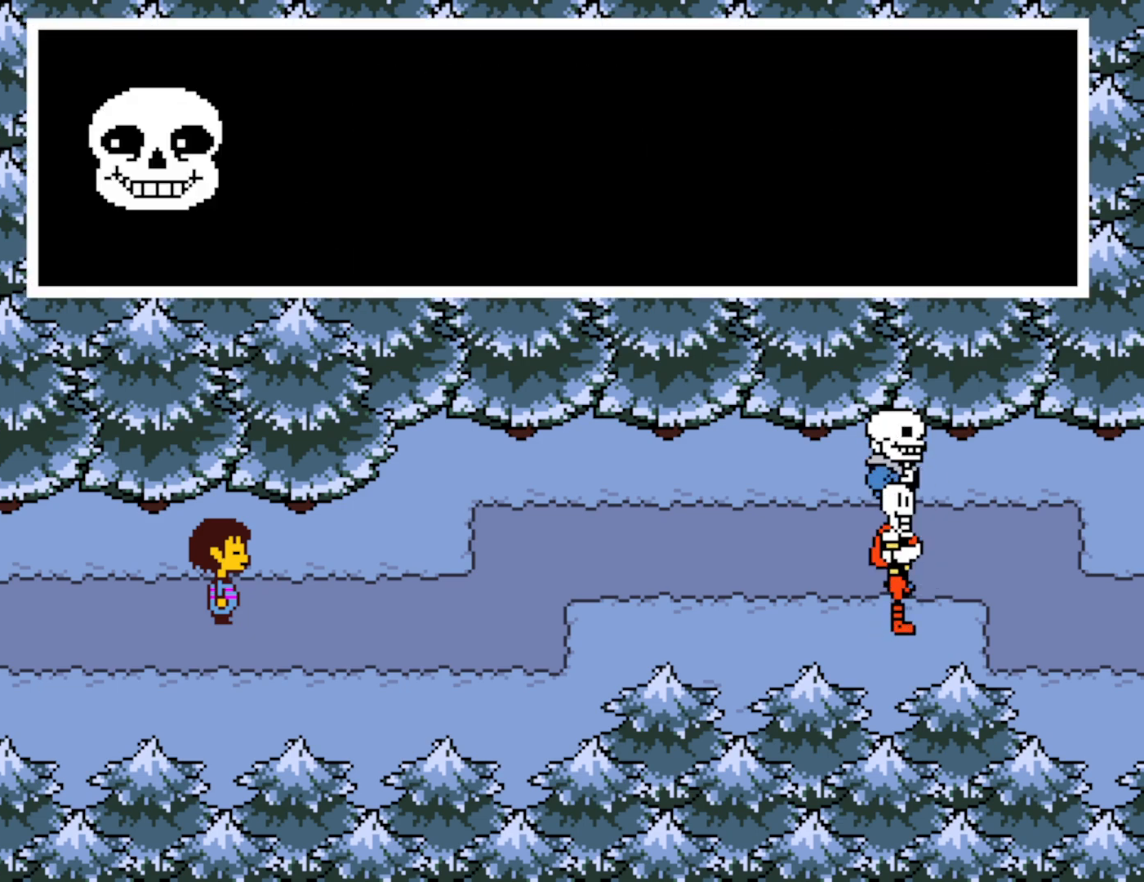
{"keys": ["return", "z"], "events": [[33, "return", "up"], [50, "z", "up"], [67, "shift", "down"], [67, "x", "down"], [100, "return", "down"], [117, "shift", "up"], [150, "x", "up"], [167, "return", "up"], [183, "shift", "down"], [233, "return", "down"], [233, "x", "down"], [250, "shift", "up"], [250, "x", "up"], [250, "z", "down"], [267, "z", "up"], [283, "return", "up"], [317, "shift", "down"], [317, "x", "down"], [350, "z", "down"], [367, "return", "down"], [367, "shift", "up"], [367, "x", "up"], [383, "return", "up"], [417, "x", "down"], [417, "z", "up"], [433, "shift", "down"], [483, "return", "down"], [483, "shift", "up"], [500, "x", "up"], [500, "z", "down"]]}